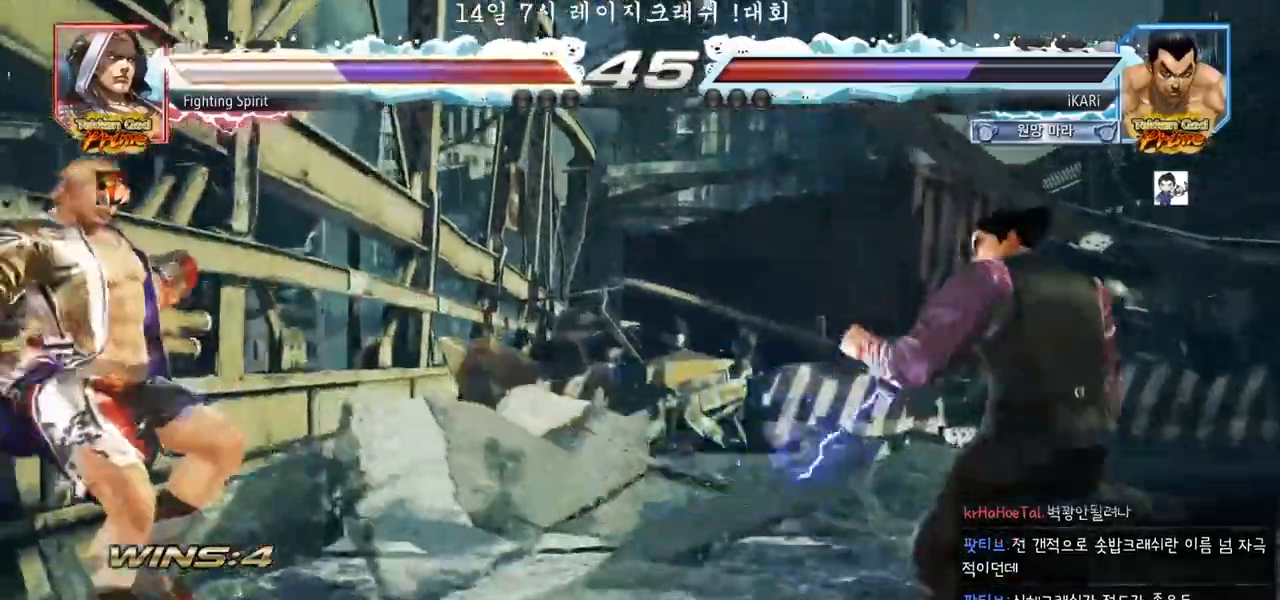
Gameplay with a controller (arcade stick); each line is a JSON object with the inputs held at the frame after it (dt_ms = milliseconds from this image to that frame). "events" lists button and stick changes between this image and that frame as [ms after this image, input, new state], when the widget could be followed in between. Not read: L3 R3 SQUARE.
{"dt_ms": 500, "buttons": [], "left_stick": "down-left", "events": [[17, "left_stick", "left"], [67, "left_stick", "center"], [133, "left_stick", "left"], [317, "left_stick", "down-left"]]}
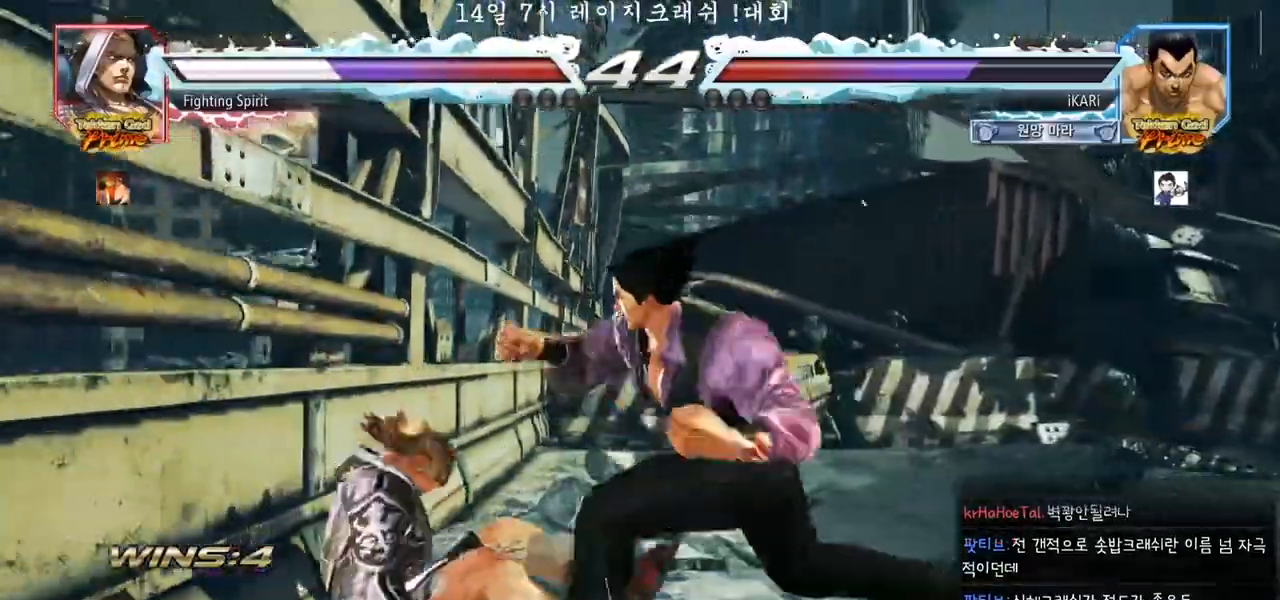
{"dt_ms": 500, "buttons": ["TRIANGLE"], "left_stick": "center", "events": [[100, "left_stick", "center"], [467, "TRIANGLE", "down"]]}
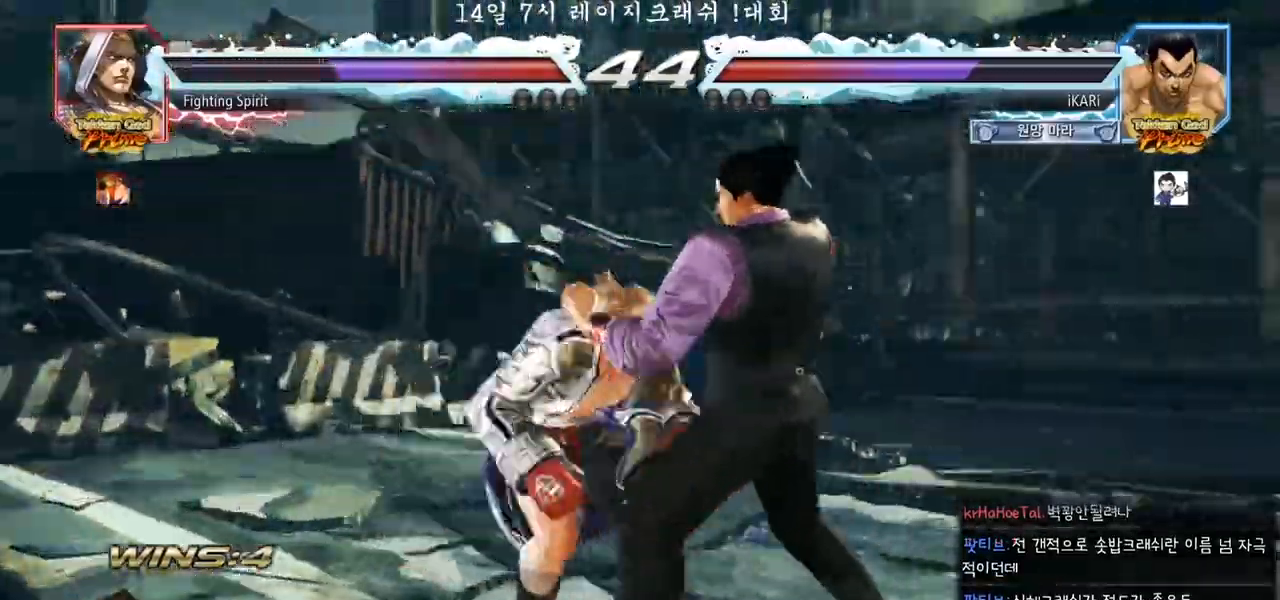
{"dt_ms": 500, "buttons": [], "left_stick": "center", "events": [[33, "TRIANGLE", "up"]]}
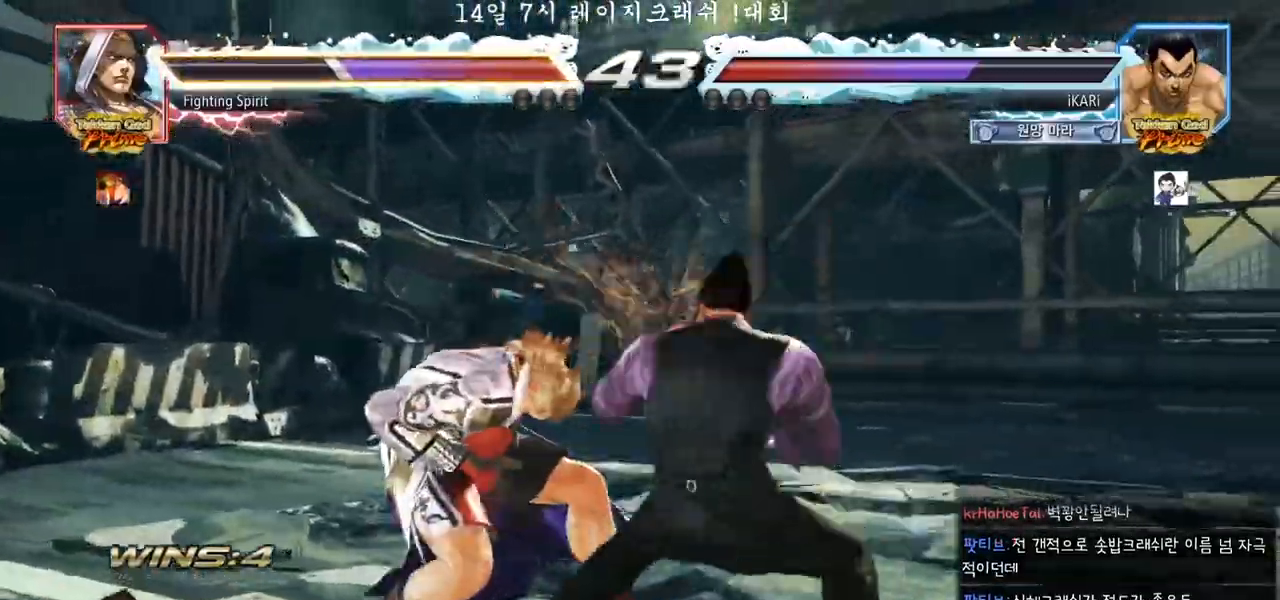
{"dt_ms": 1000, "buttons": [], "left_stick": "center"}
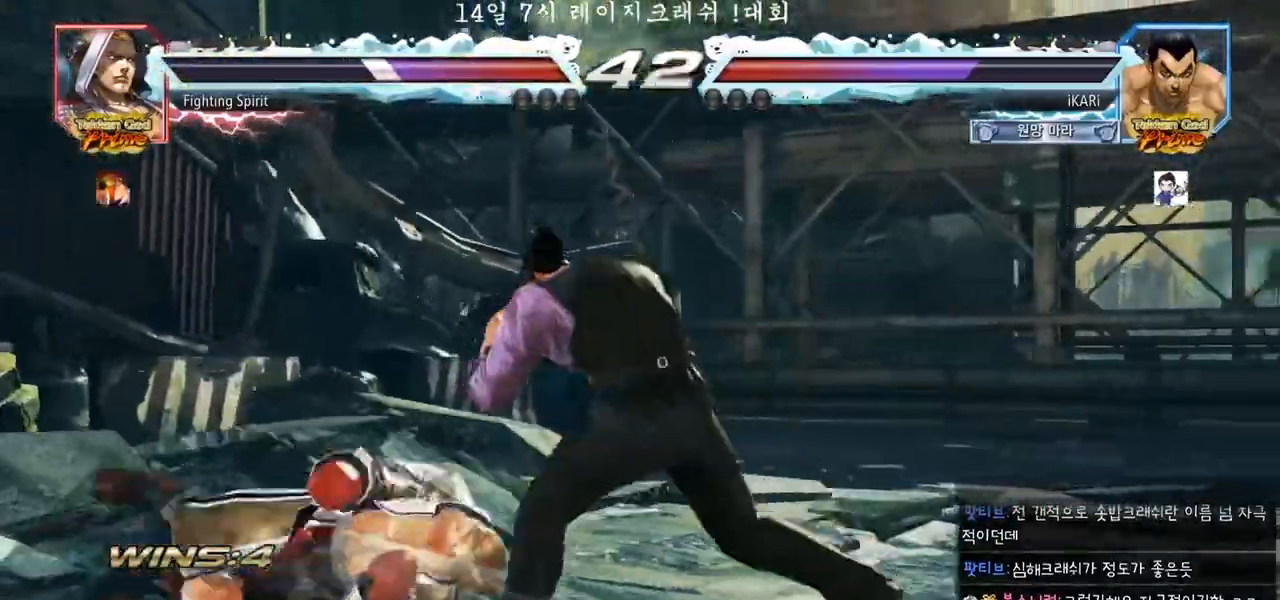
{"dt_ms": 500, "buttons": [], "left_stick": "down-left", "events": [[17, "left_stick", "down-left"], [33, "CIRCLE", "down"], [100, "CIRCLE", "up"], [267, "CIRCLE", "down"], [333, "CIRCLE", "up"], [383, "CIRCLE", "down"], [433, "CIRCLE", "up"]]}
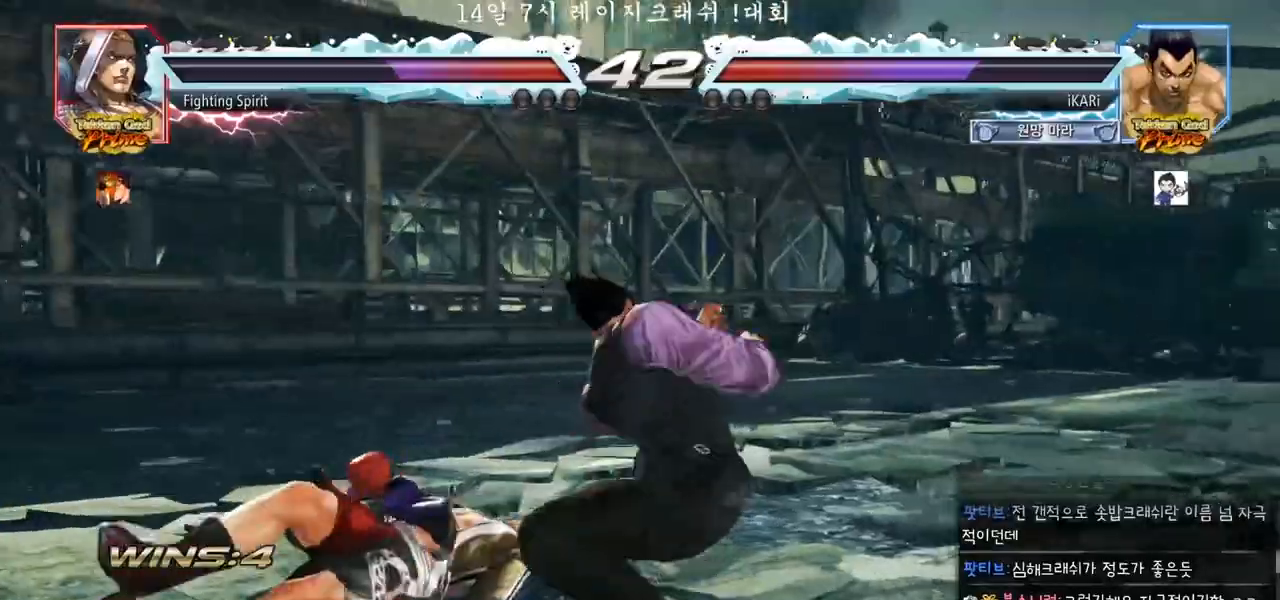
{"dt_ms": 500, "buttons": [], "left_stick": "center", "events": [[33, "TRIANGLE", "down"], [83, "TRIANGLE", "up"], [133, "TRIANGLE", "down"], [150, "left_stick", "center"], [183, "TRIANGLE", "up"]]}
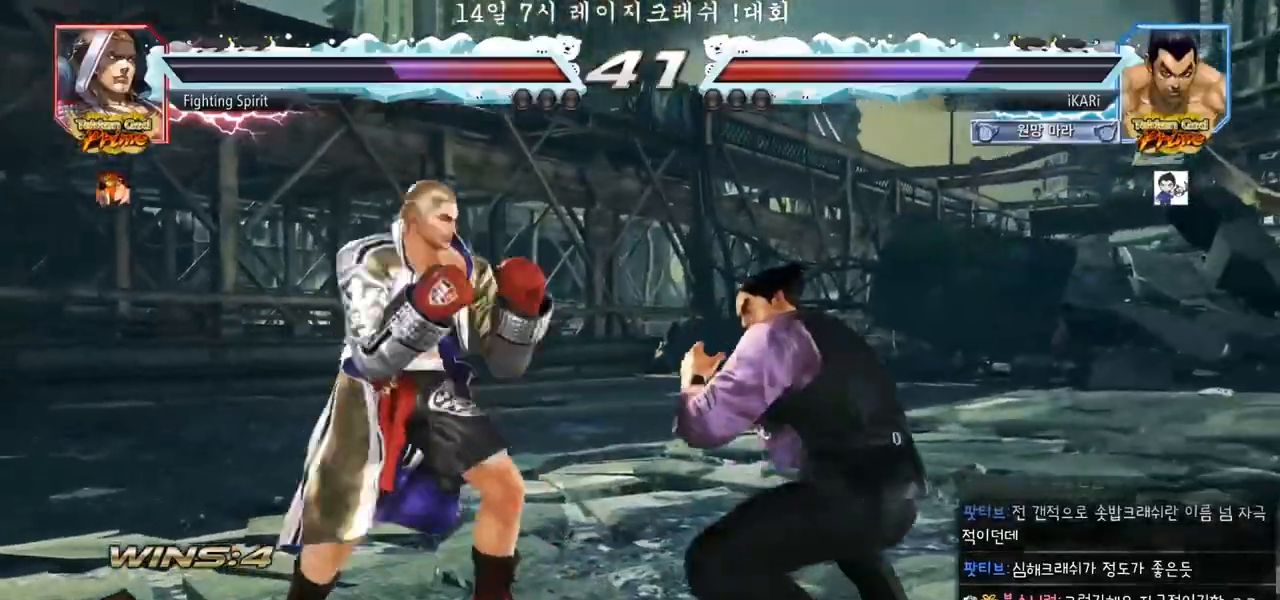
{"dt_ms": 500, "buttons": [], "left_stick": "right", "events": [[167, "left_stick", "right"]]}
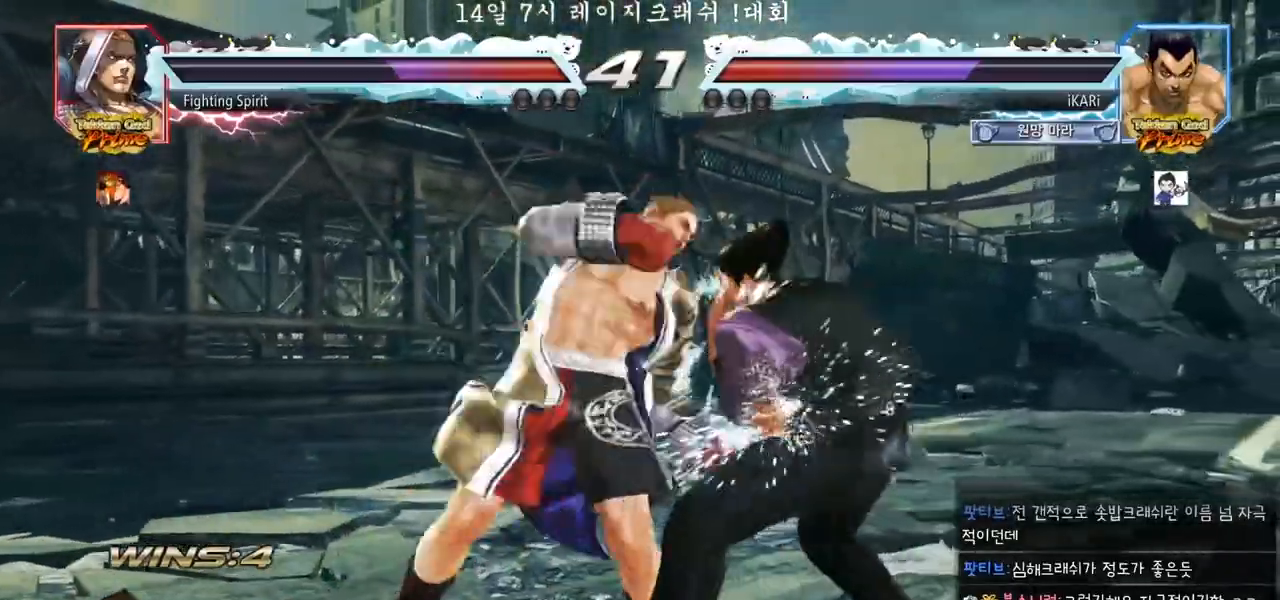
{"dt_ms": 500, "buttons": ["TRIANGLE"], "left_stick": "left", "events": [[250, "left_stick", "center"], [317, "left_stick", "left"], [383, "TRIANGLE", "down"], [433, "TRIANGLE", "up"], [450, "TRIANGLE", "down"]]}
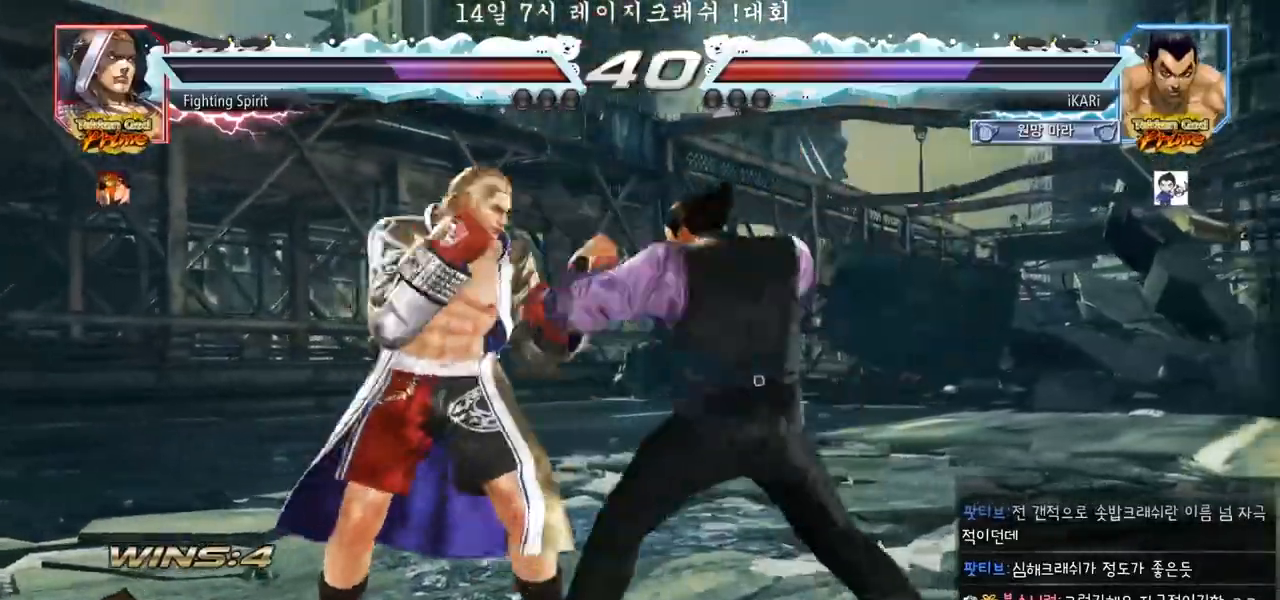
{"dt_ms": 500, "buttons": ["TRIANGLE"], "left_stick": "left", "events": [[17, "TRIANGLE", "up"], [50, "TRIANGLE", "down"], [83, "TRIANGLE", "up"], [150, "TRIANGLE", "down"], [200, "TRIANGLE", "up"], [250, "TRIANGLE", "down"], [283, "TRIANGLE", "up"], [333, "TRIANGLE", "down"], [367, "TRIANGLE", "up"], [417, "TRIANGLE", "down"]]}
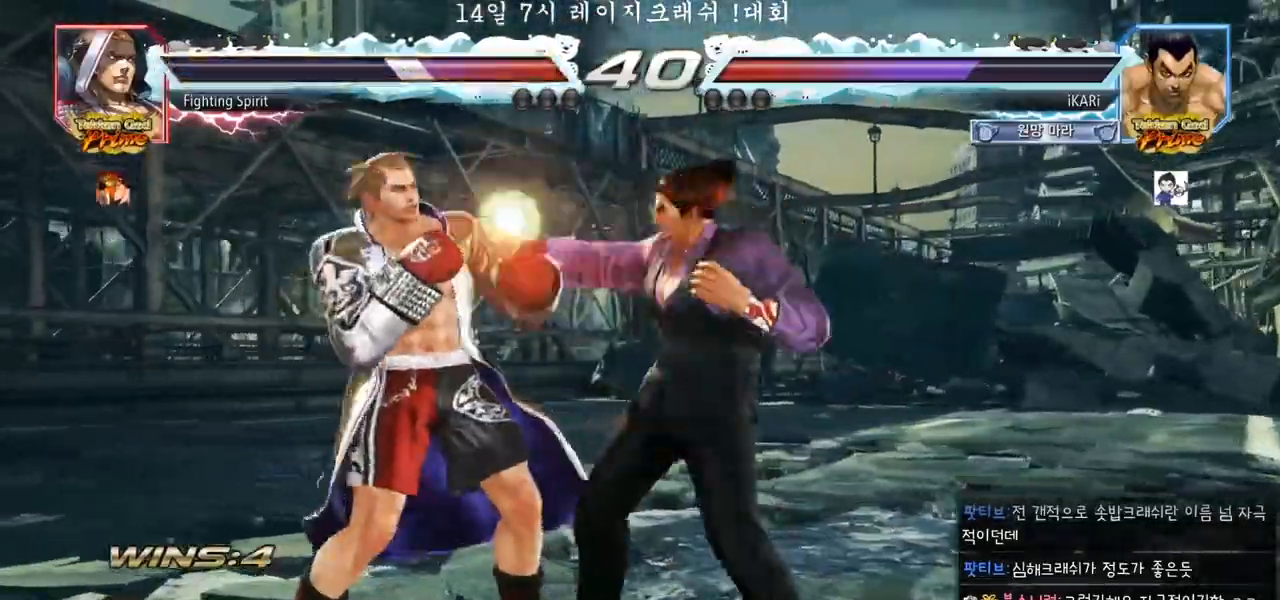
{"dt_ms": 500, "buttons": [], "left_stick": "down-right", "events": [[67, "left_stick", "center"], [83, "TRIANGLE", "up"], [117, "left_stick", "right"], [283, "left_stick", "down-right"], [333, "CIRCLE", "down"], [383, "CIRCLE", "up"], [417, "TRIANGLE", "down"], [483, "TRIANGLE", "up"]]}
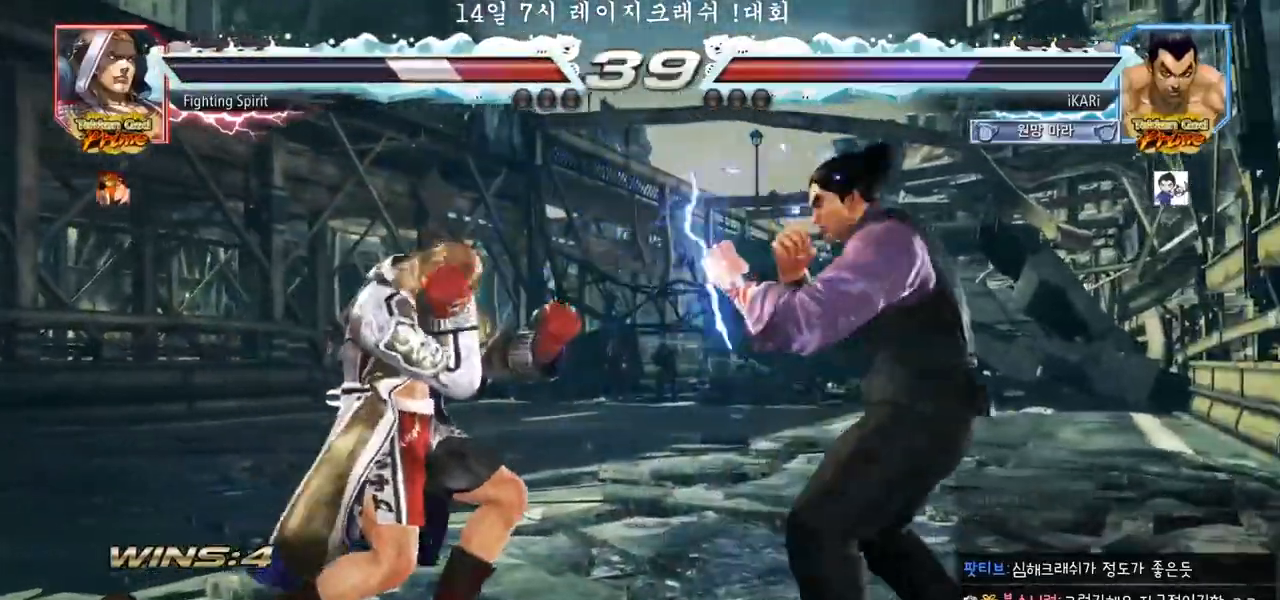
{"dt_ms": 500, "buttons": [], "left_stick": "center", "events": [[17, "TRIANGLE", "down"], [83, "TRIANGLE", "up"], [150, "left_stick", "center"], [283, "TRIANGLE", "down"], [400, "TRIANGLE", "up"]]}
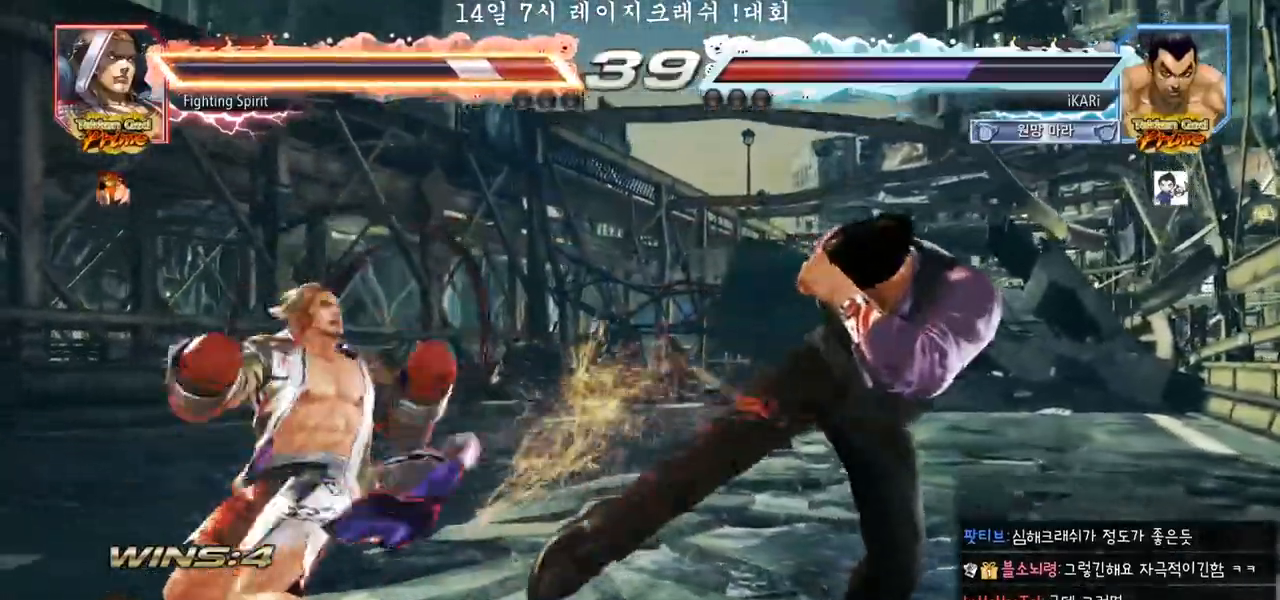
{"dt_ms": 500, "buttons": [], "left_stick": "down-left"}
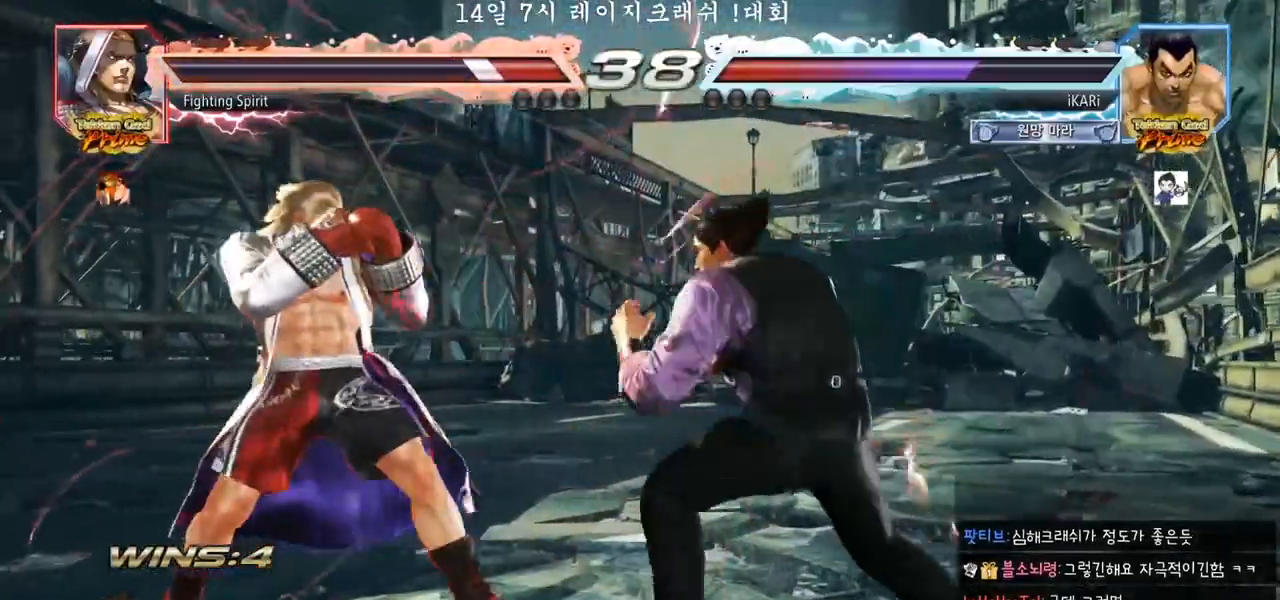
{"dt_ms": 500, "buttons": [], "left_stick": "center", "events": [[100, "TRIANGLE", "down"], [167, "TRIANGLE", "up"], [183, "left_stick", "center"], [217, "TRIANGLE", "down"], [267, "TRIANGLE", "up"]]}
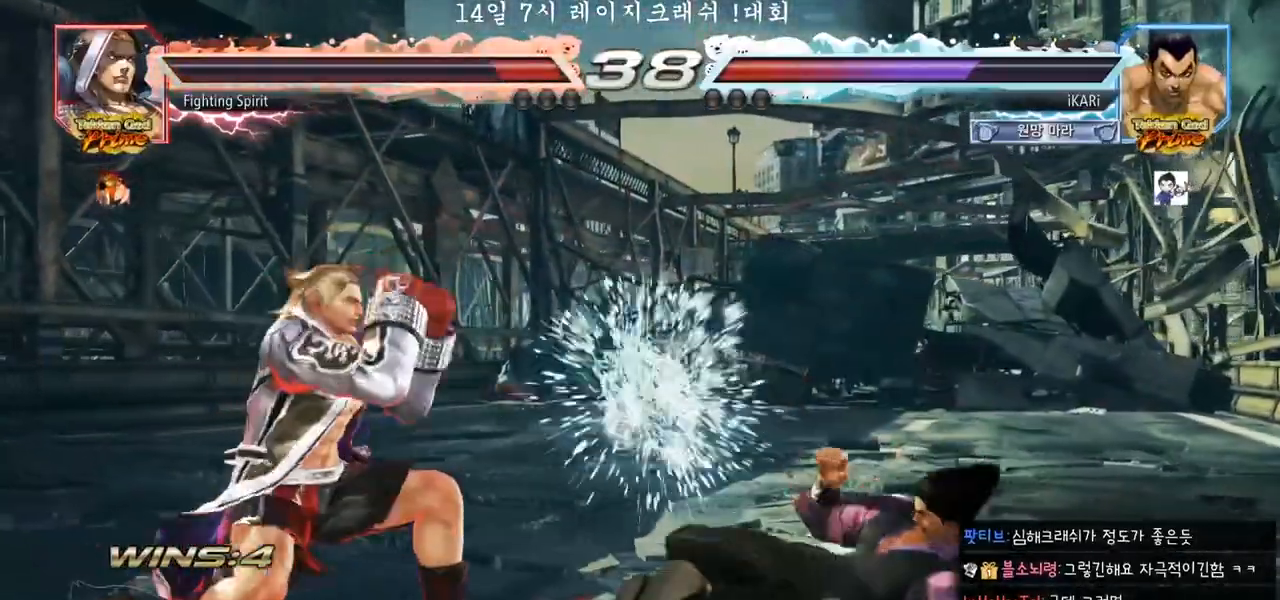
{"dt_ms": 1000, "buttons": [], "left_stick": "center"}
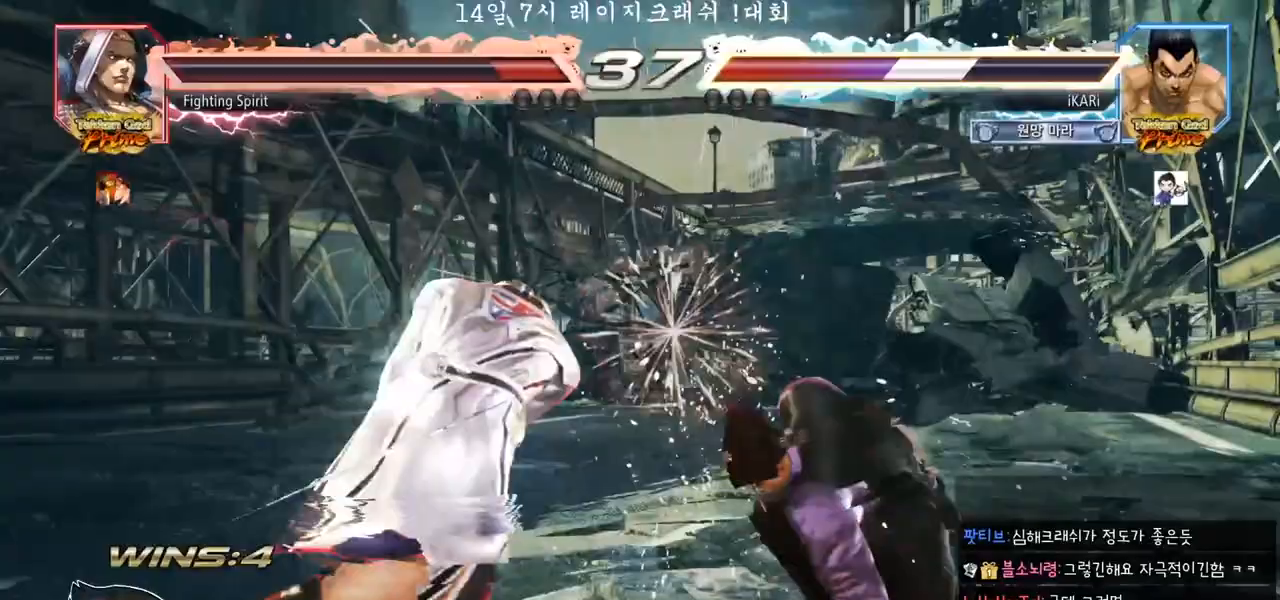
{"dt_ms": 1000, "buttons": [], "left_stick": "right"}
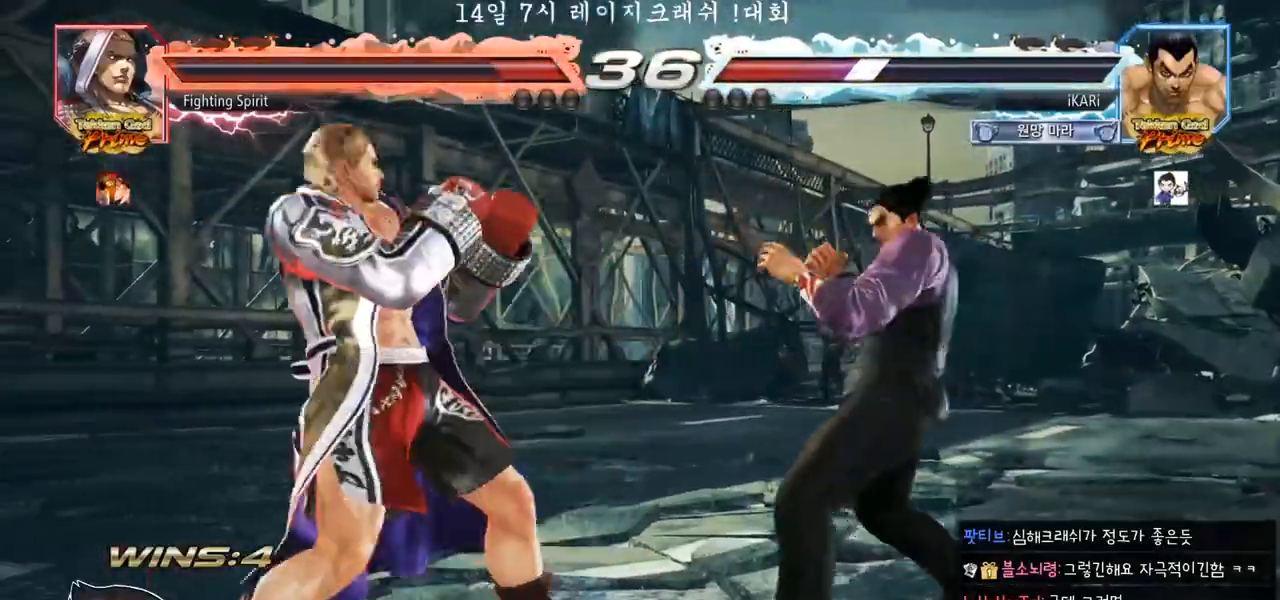
{"dt_ms": 1000, "buttons": [], "left_stick": "left"}
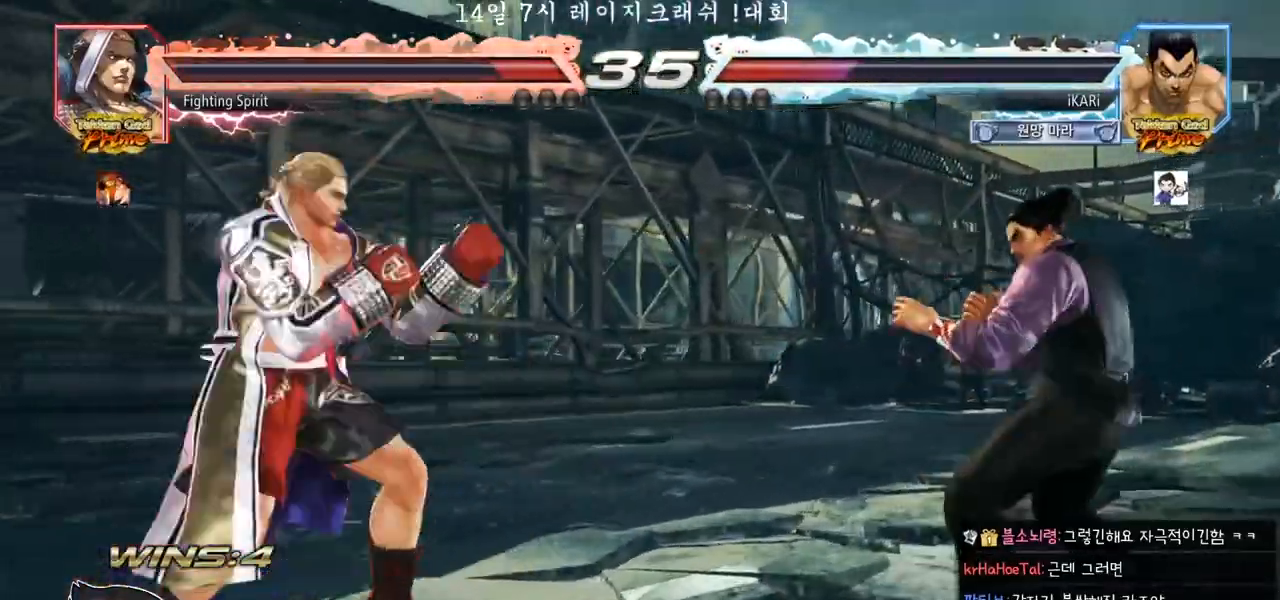
{"dt_ms": 500, "buttons": [], "left_stick": "center", "events": [[67, "CROSS", "down"], [117, "CROSS", "up"], [150, "TRIANGLE", "down"], [183, "TRIANGLE", "up"], [233, "TRIANGLE", "down"], [300, "TRIANGLE", "up"], [333, "left_stick", "center"]]}
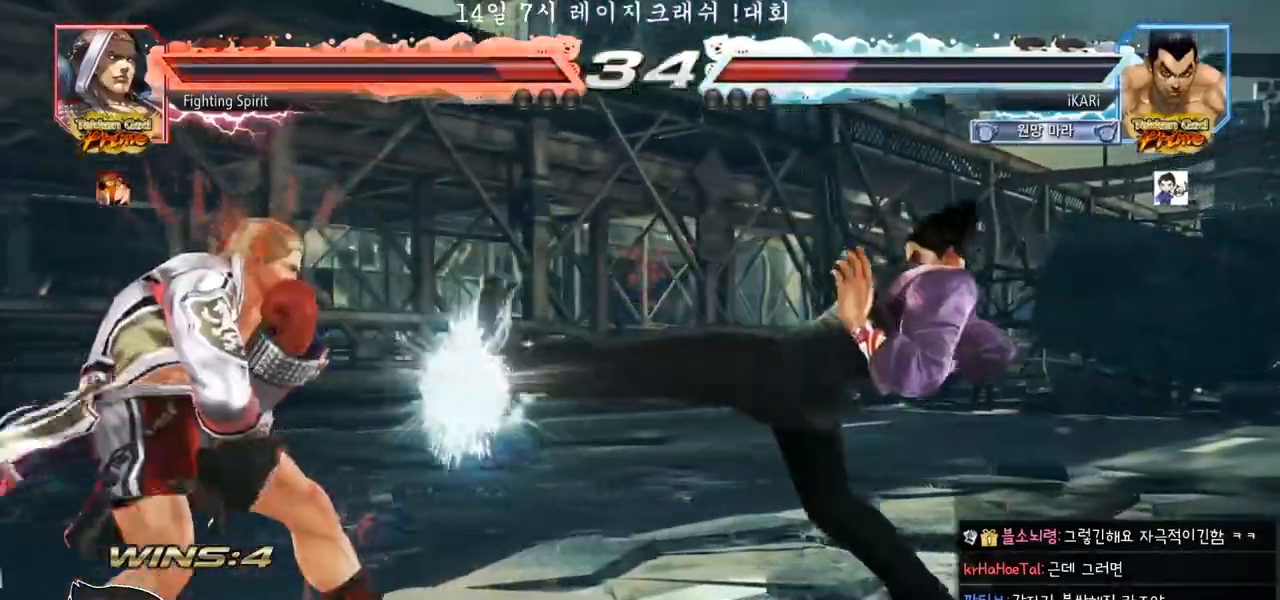
{"dt_ms": 500, "buttons": [], "left_stick": "right", "events": [[333, "left_stick", "right"]]}
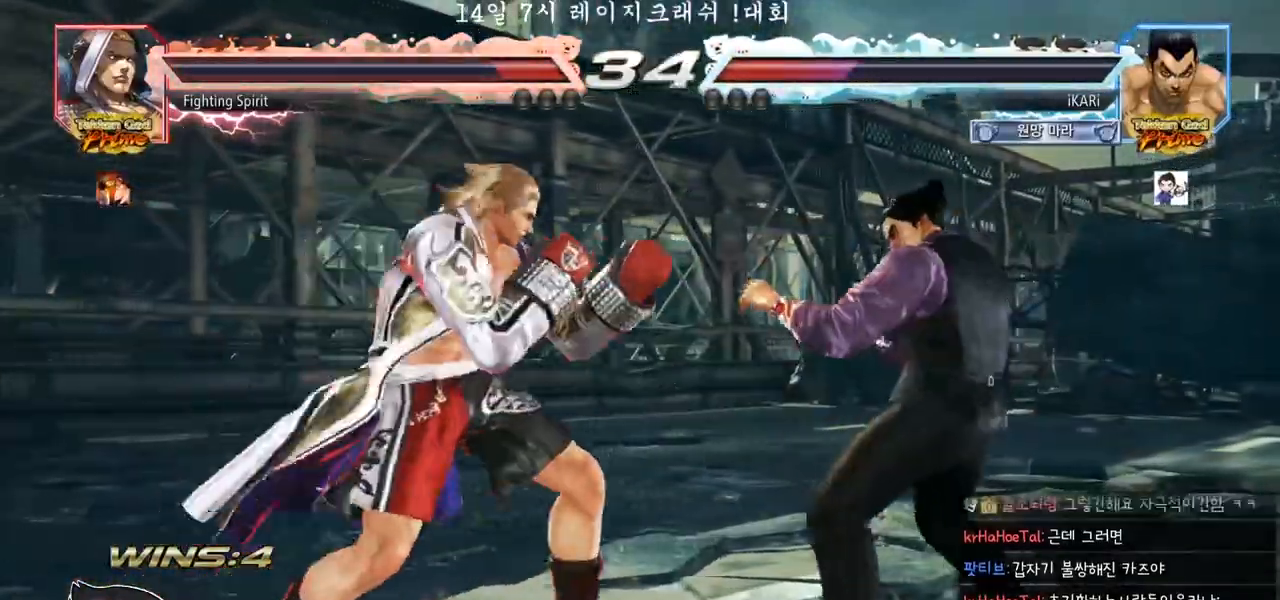
{"dt_ms": 500, "buttons": [], "left_stick": "right", "events": [[33, "left_stick", "center"], [100, "left_stick", "right"], [150, "left_stick", "center"], [200, "left_stick", "right"]]}
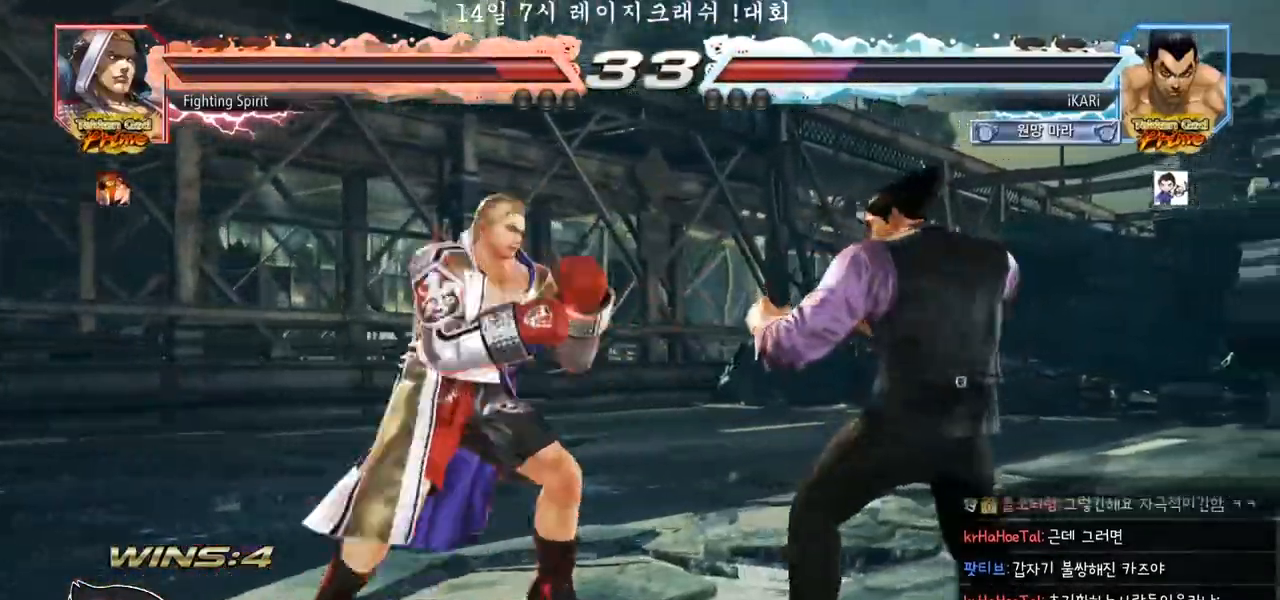
{"dt_ms": 500, "buttons": [], "left_stick": "up"}
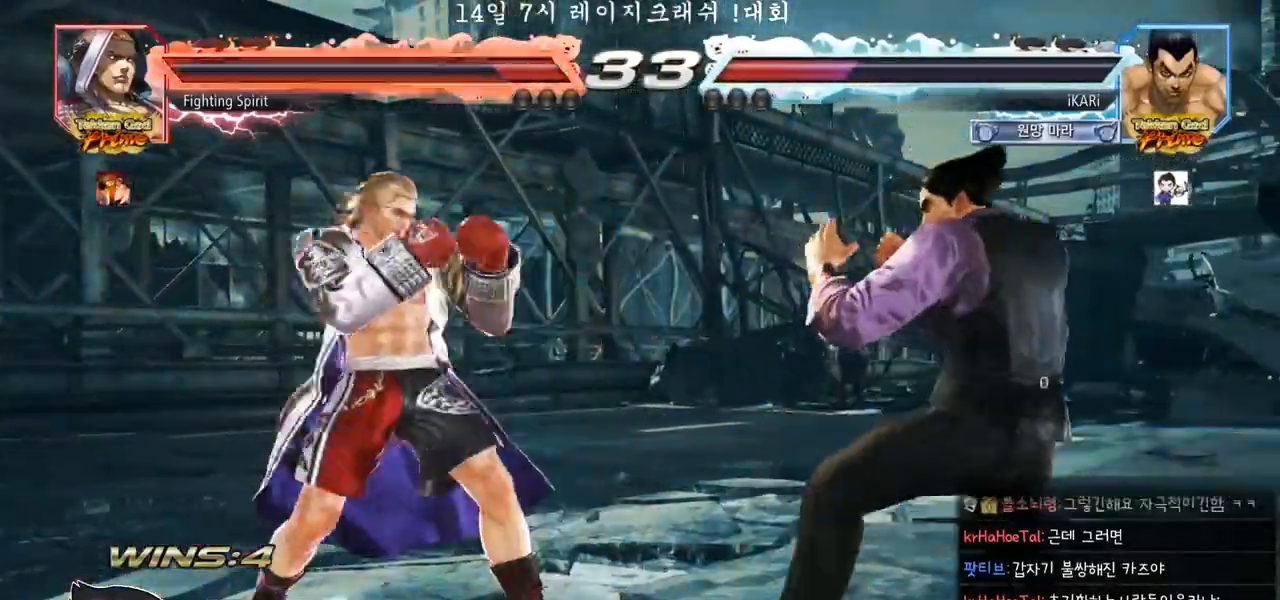
{"dt_ms": 1000, "buttons": [], "left_stick": "center"}
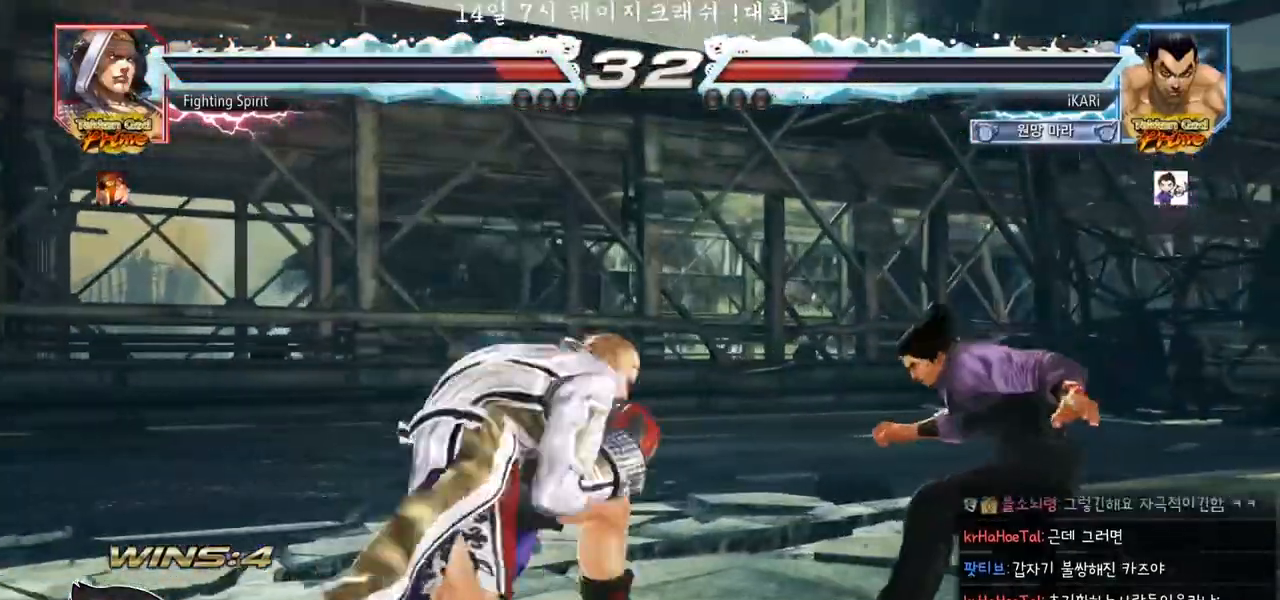
{"dt_ms": 500, "buttons": [], "left_stick": "right", "events": [[217, "left_stick", "right"], [267, "left_stick", "center"], [333, "left_stick", "right"]]}
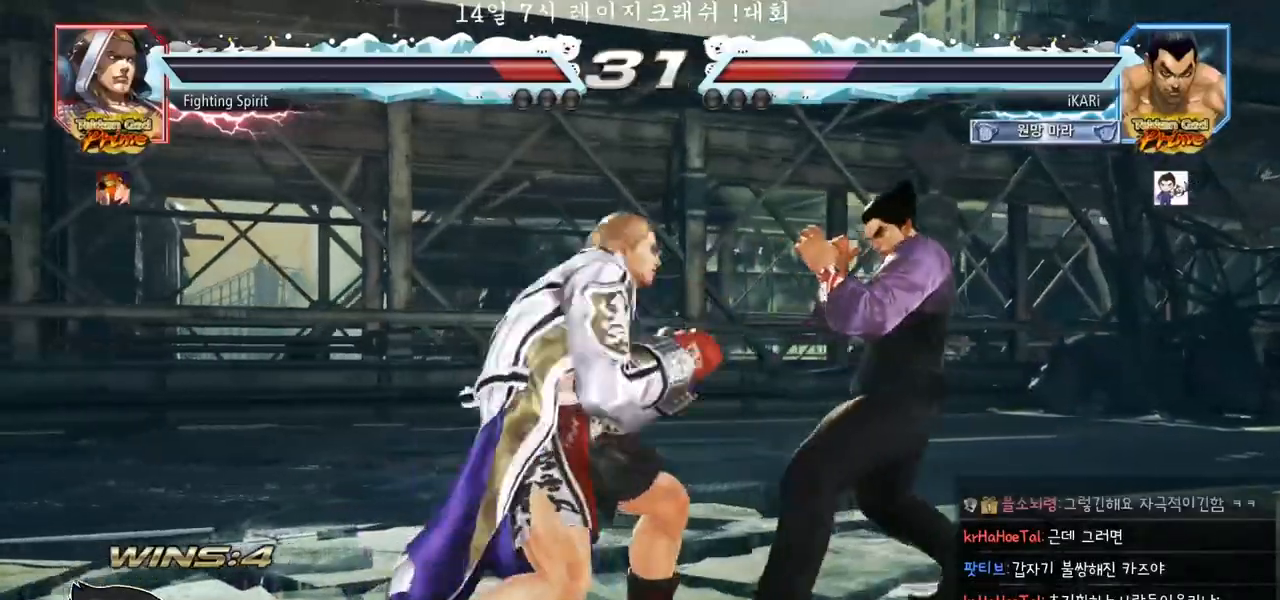
{"dt_ms": 500, "buttons": [], "left_stick": "down"}
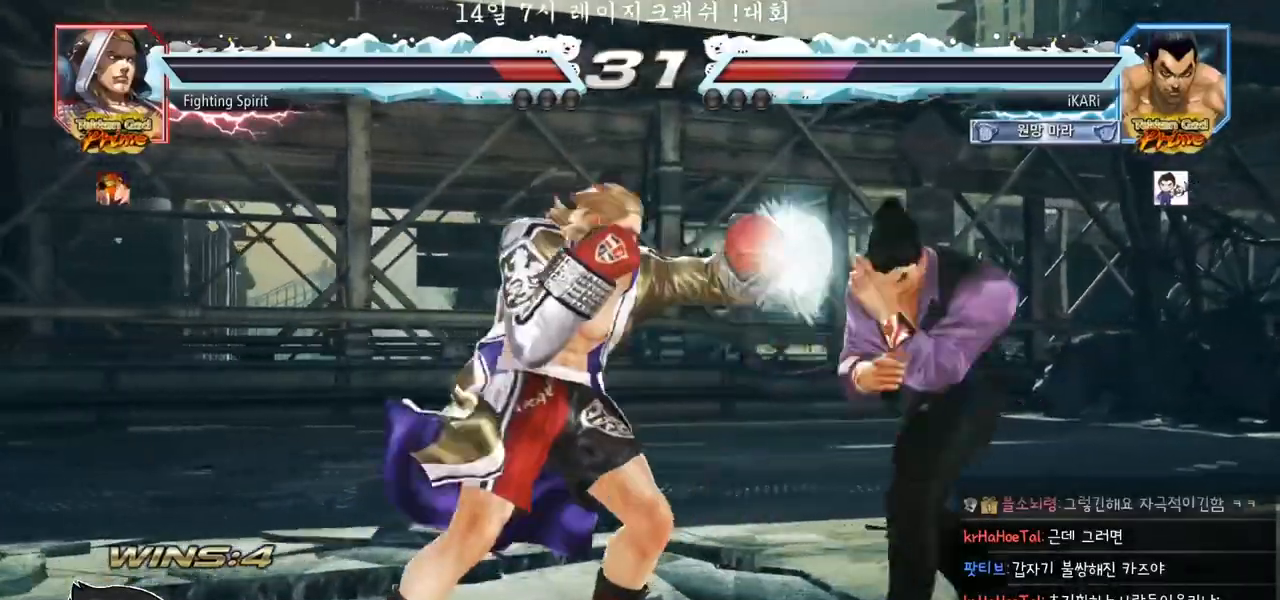
{"dt_ms": 500, "buttons": [], "left_stick": "right", "events": [[117, "left_stick", "right"], [200, "left_stick", "center"], [267, "left_stick", "right"], [367, "left_stick", "down"], [483, "left_stick", "right"]]}
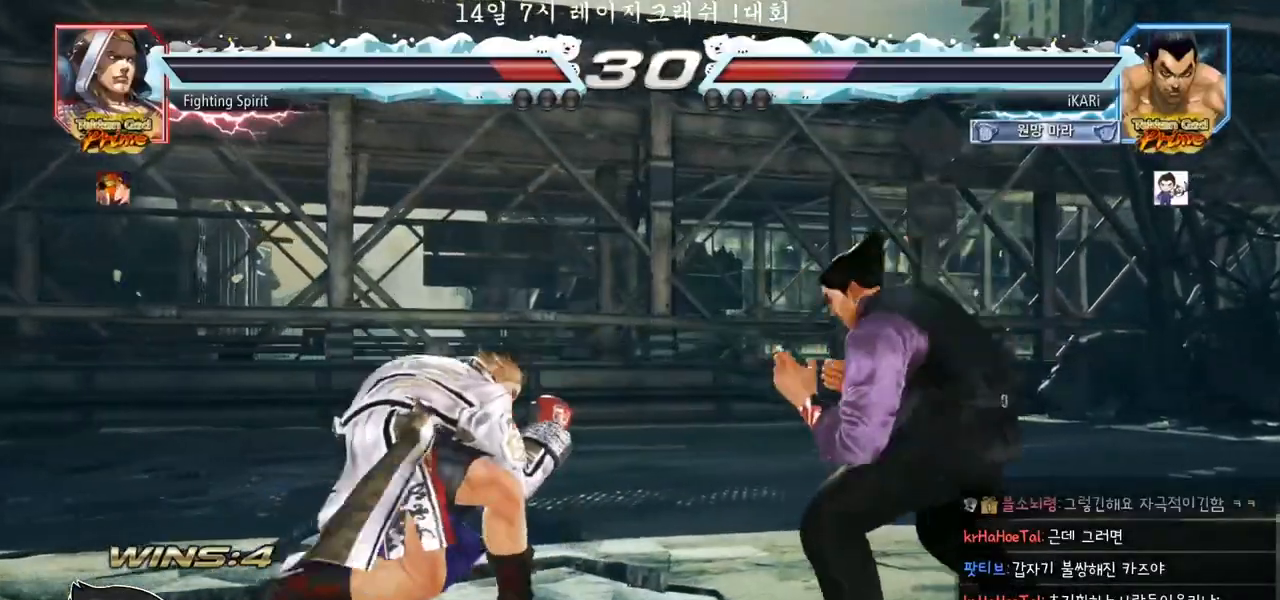
{"dt_ms": 500, "buttons": [], "left_stick": "center", "events": [[83, "left_stick", "center"], [150, "left_stick", "right"], [333, "left_stick", "center"]]}
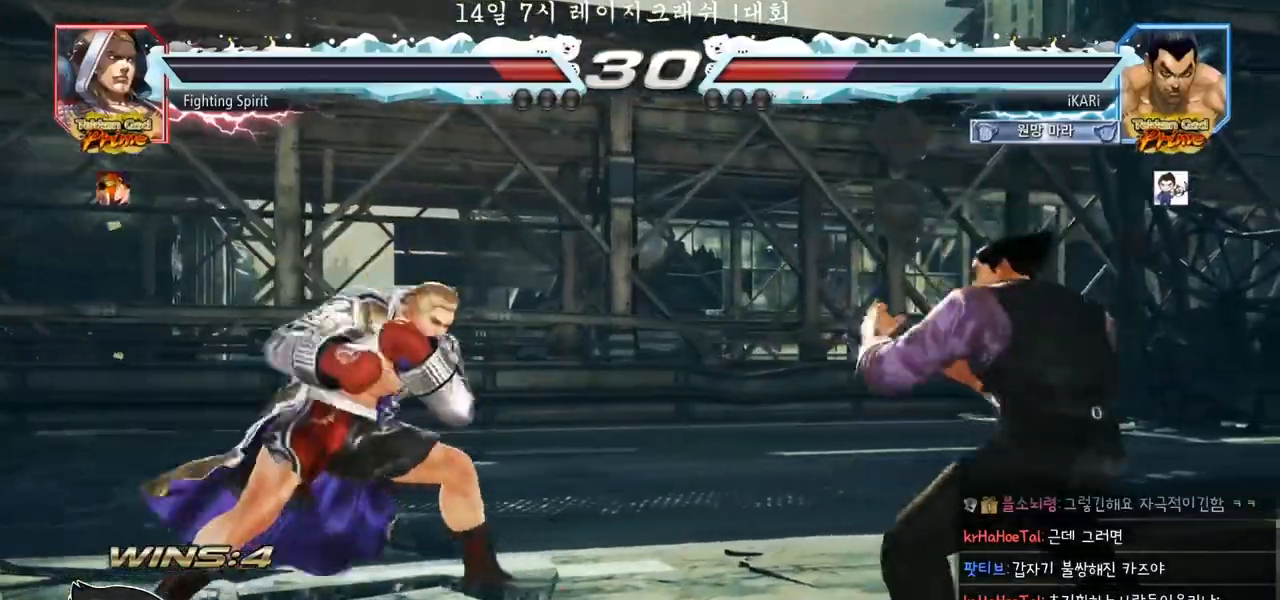
{"dt_ms": 500, "buttons": [], "left_stick": "right", "events": [[33, "left_stick", "right"], [217, "left_stick", "center"], [300, "left_stick", "right"], [350, "left_stick", "center"], [400, "left_stick", "right"]]}
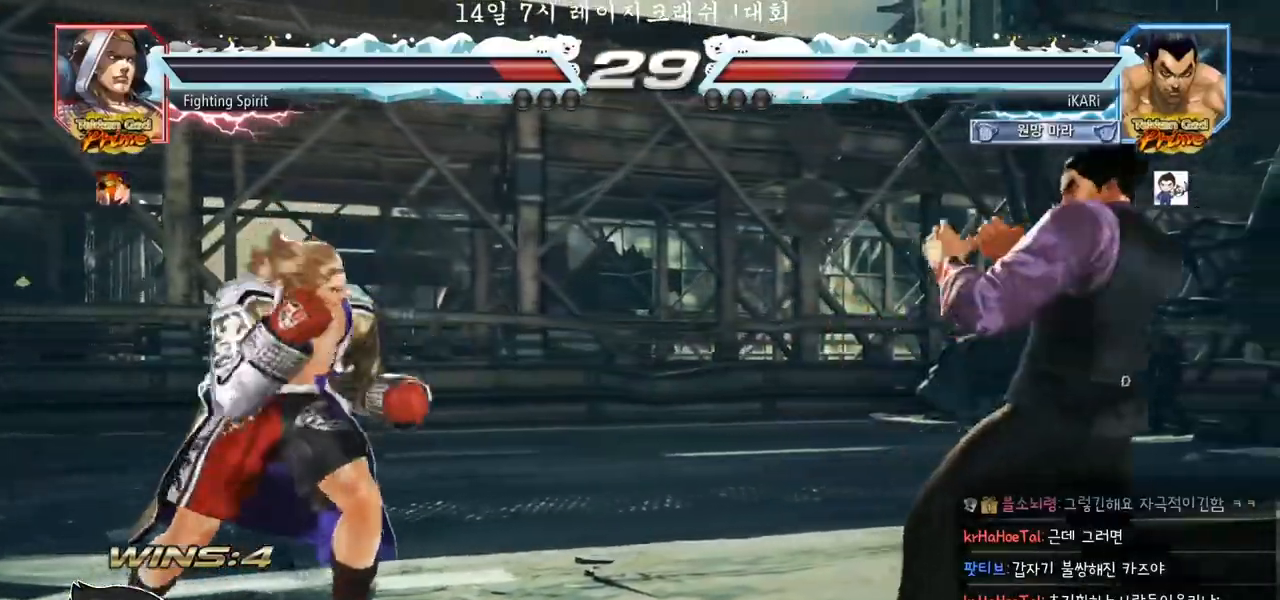
{"dt_ms": 1000, "buttons": [], "left_stick": "center"}
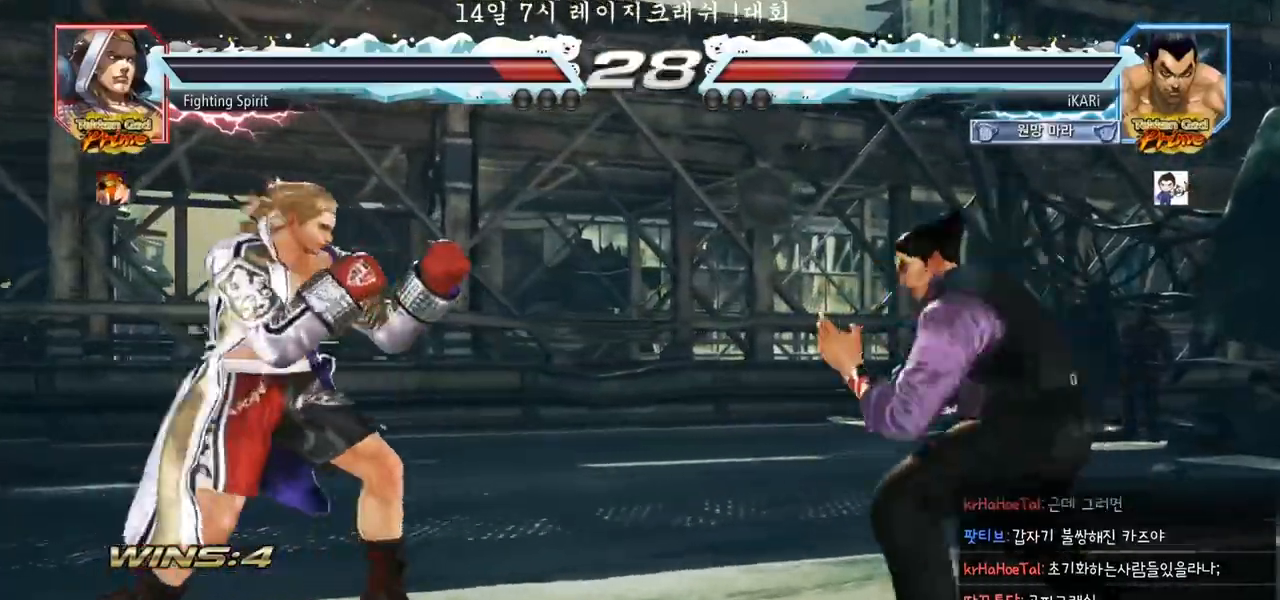
{"dt_ms": 500, "buttons": [], "left_stick": "right", "events": [[50, "left_stick", "right"], [100, "left_stick", "center"], [167, "left_stick", "right"], [217, "left_stick", "center"], [483, "left_stick", "right"]]}
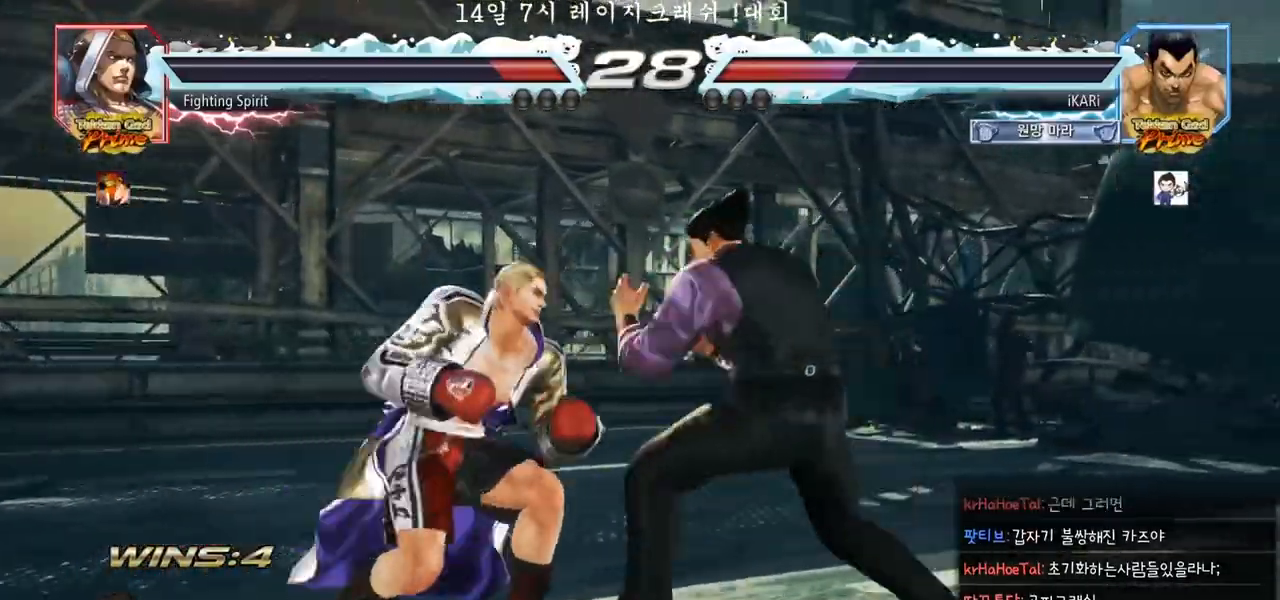
{"dt_ms": 500, "buttons": [], "left_stick": "center", "events": [[50, "left_stick", "down-right"], [183, "CROSS", "down"], [233, "CROSS", "up"], [383, "left_stick", "center"]]}
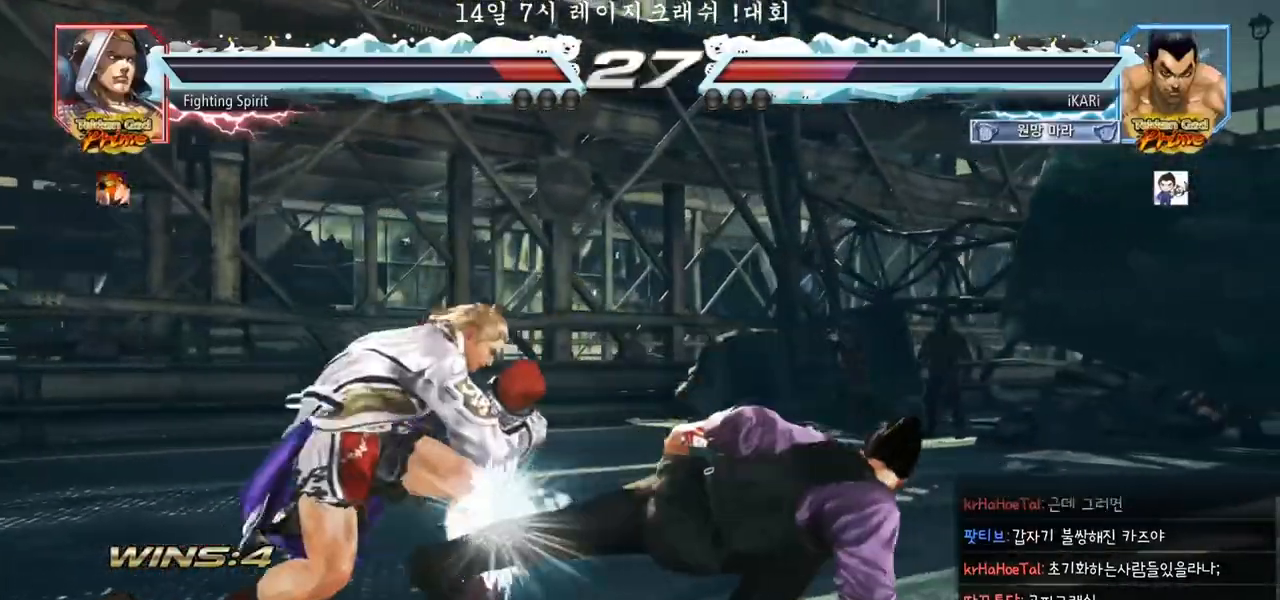
{"dt_ms": 500, "buttons": [], "left_stick": "right", "events": [[250, "left_stick", "right"]]}